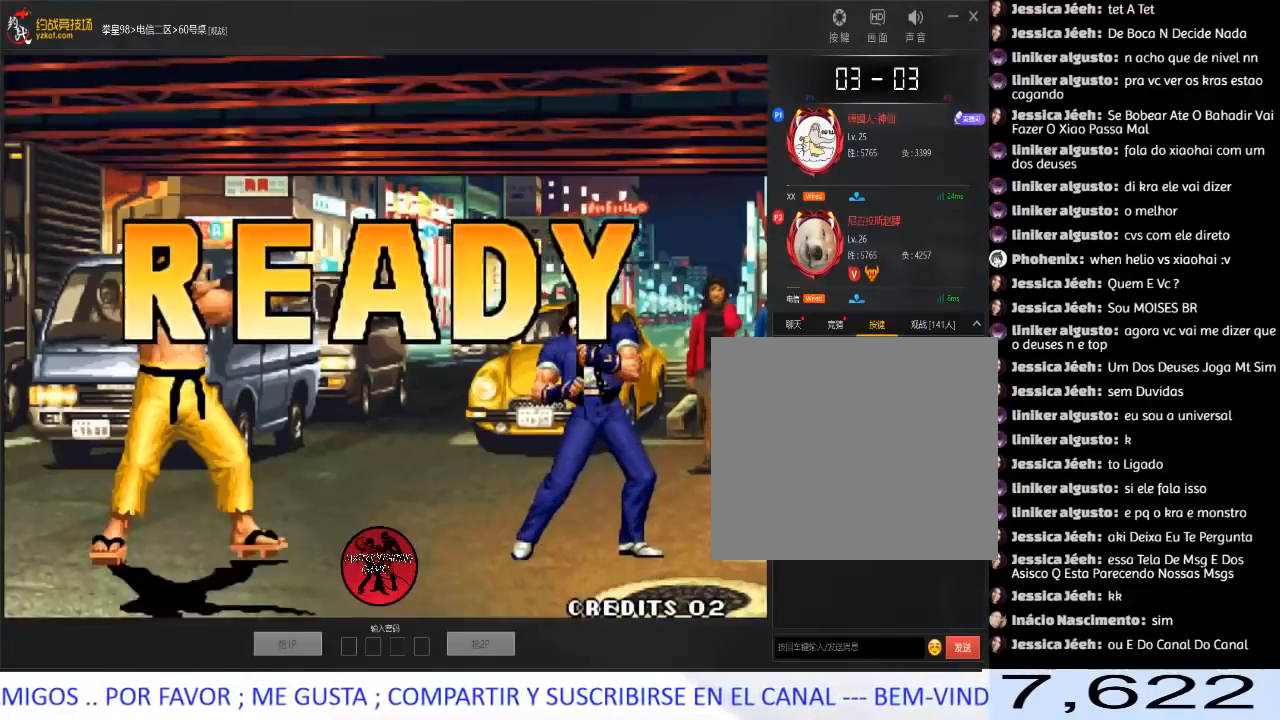
Gameplay with a controller (arcade stick); each line is a JSON object with the inputs held at the frame after it. "events" lists button and stick changes between this image and that frame as [ms after this image, input, new state], when the widget could be followed in between. Not read: L3 R3.
{"buttons": ["A", "B", "C", "D"], "left_stick": "center", "events": [[283, "D", "down"], [300, "C", "down"], [317, "A", "down"], [317, "B", "down"], [367, "A", "up"], [367, "B", "up"], [367, "C", "up"], [433, "A", "down"], [450, "B", "down"], [450, "C", "down"]]}
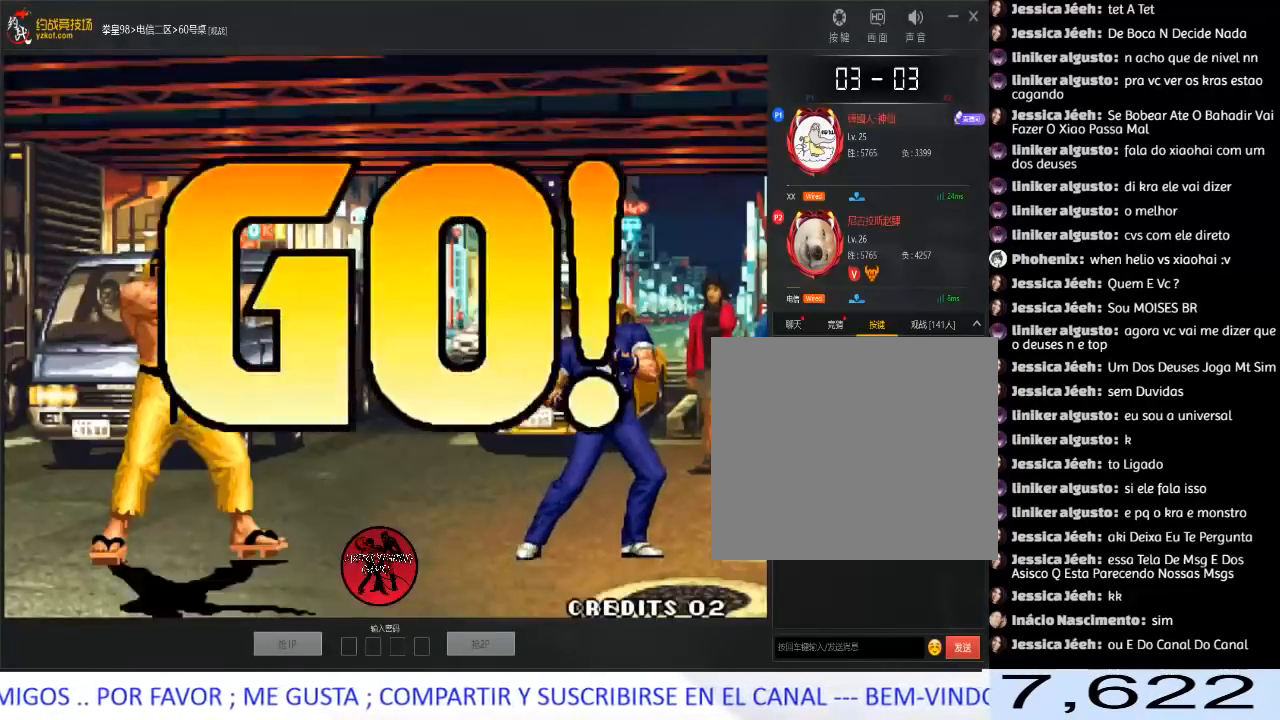
{"buttons": [], "left_stick": "center", "events": [[17, "B", "up"], [33, "A", "up"], [33, "C", "up"], [100, "A", "down"], [117, "B", "down"], [117, "C", "down"], [183, "B", "up"], [200, "A", "up"], [200, "C", "up"], [250, "A", "down"], [250, "C", "down"], [267, "B", "down"], [367, "B", "up"], [433, "D", "up"], [450, "C", "up"], [483, "A", "up"]]}
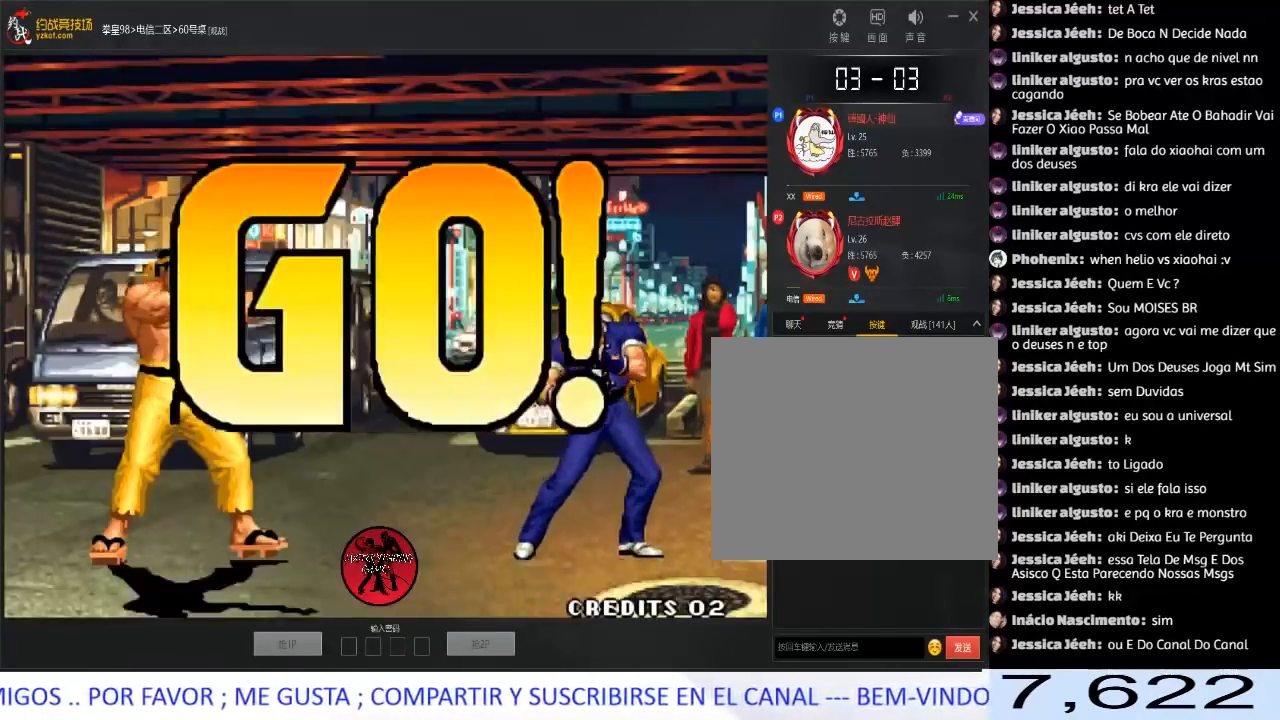
{"buttons": [], "left_stick": "right", "events": [[100, "left_stick", "left"], [167, "A", "down"], [183, "left_stick", "center"], [233, "left_stick", "right"], [317, "A", "up"], [350, "left_stick", "down"], [467, "left_stick", "right"]]}
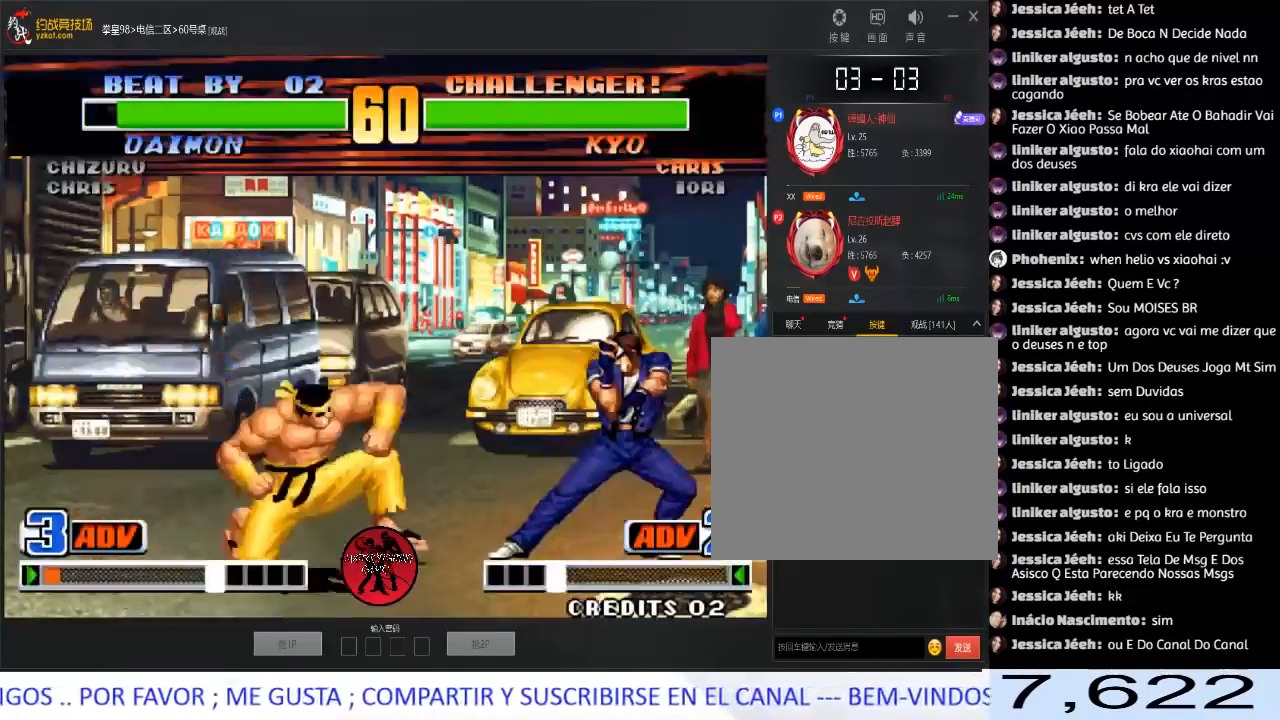
{"buttons": ["B"], "left_stick": "down-right", "events": [[283, "left_stick", "left"], [383, "B", "down"], [400, "left_stick", "down-right"]]}
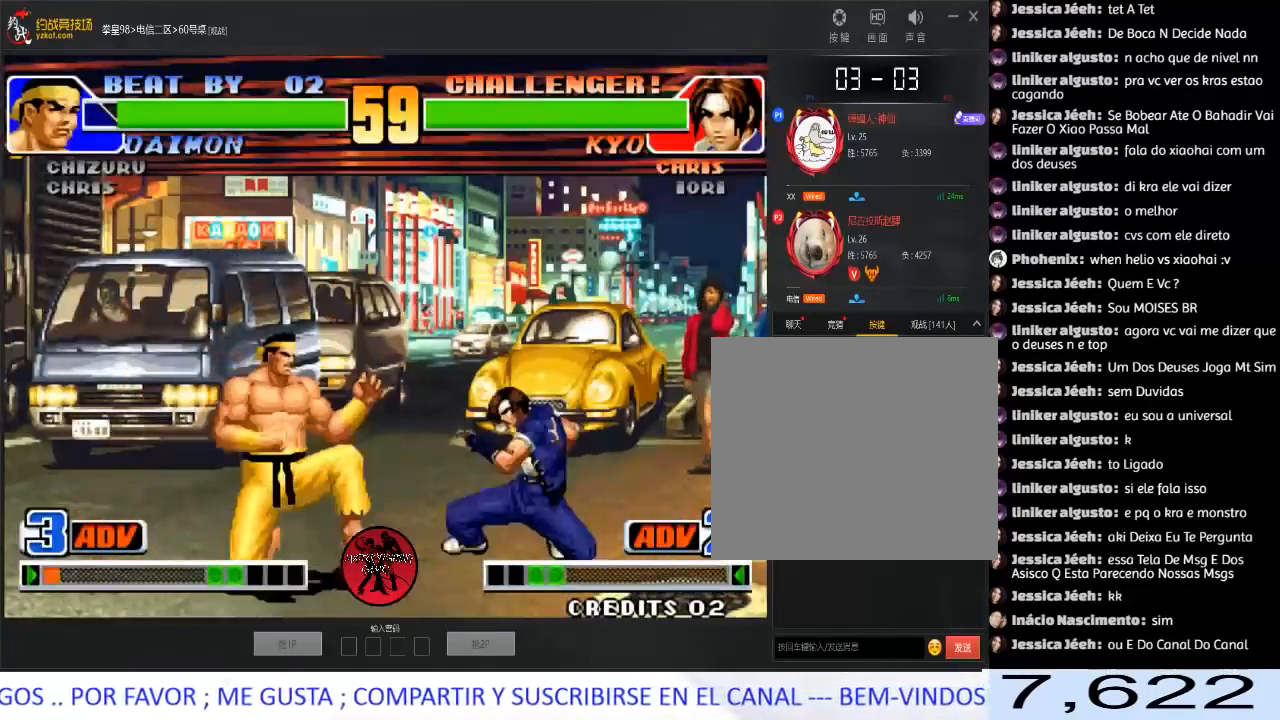
{"buttons": [], "left_stick": "down", "events": [[17, "B", "up"], [83, "left_stick", "right"], [450, "left_stick", "down"]]}
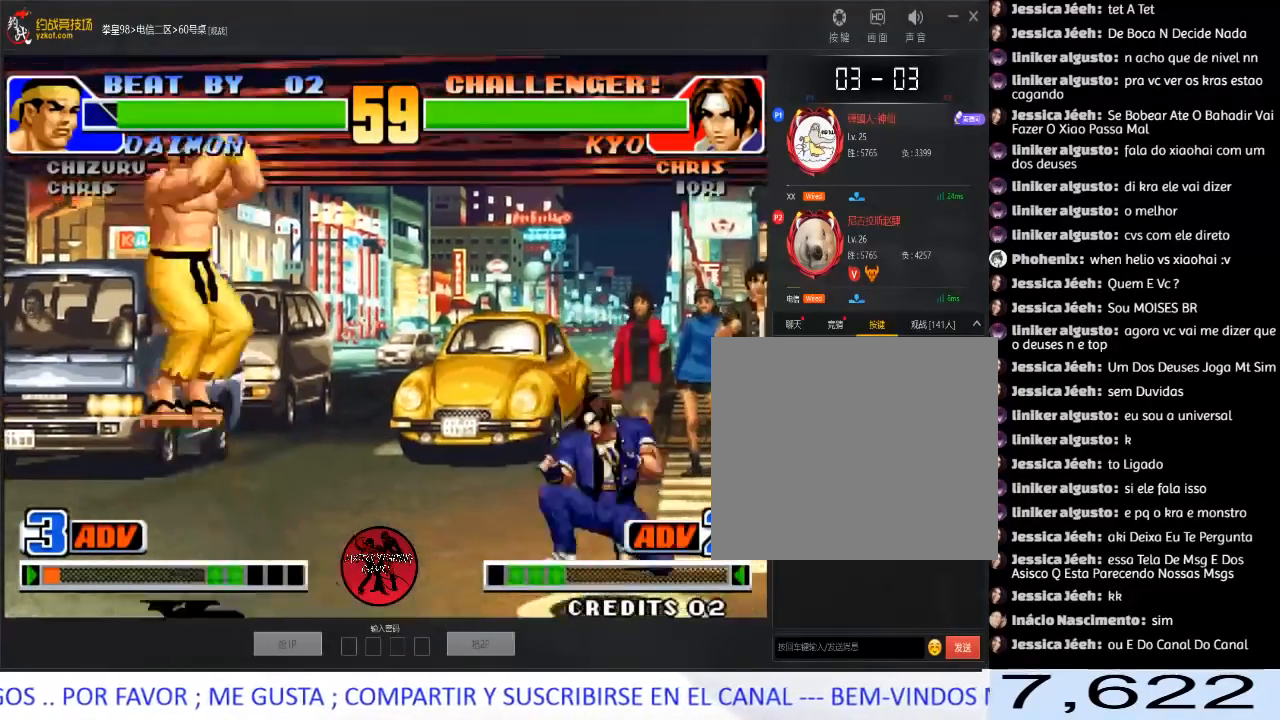
{"buttons": [], "left_stick": "center", "events": [[17, "B", "down"], [67, "left_stick", "right"], [133, "B", "up"], [233, "left_stick", "center"]]}
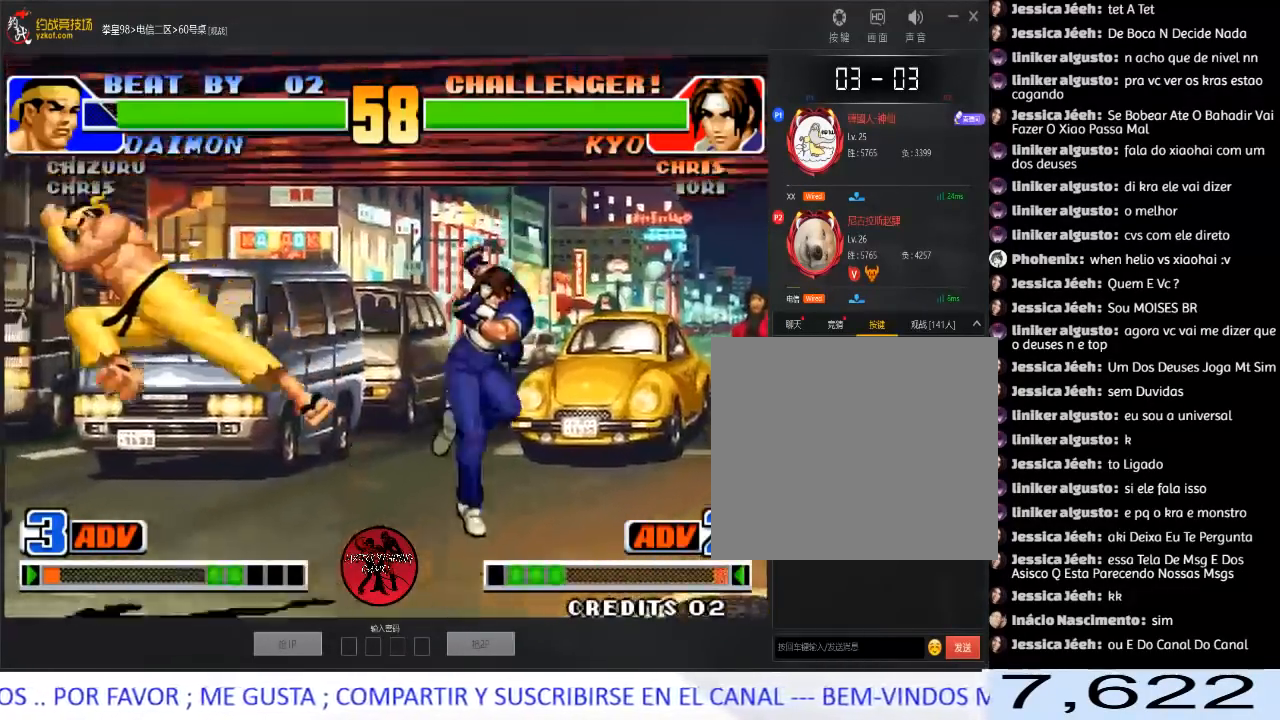
{"buttons": [], "left_stick": "up-right", "events": [[67, "left_stick", "down"], [150, "left_stick", "up-right"]]}
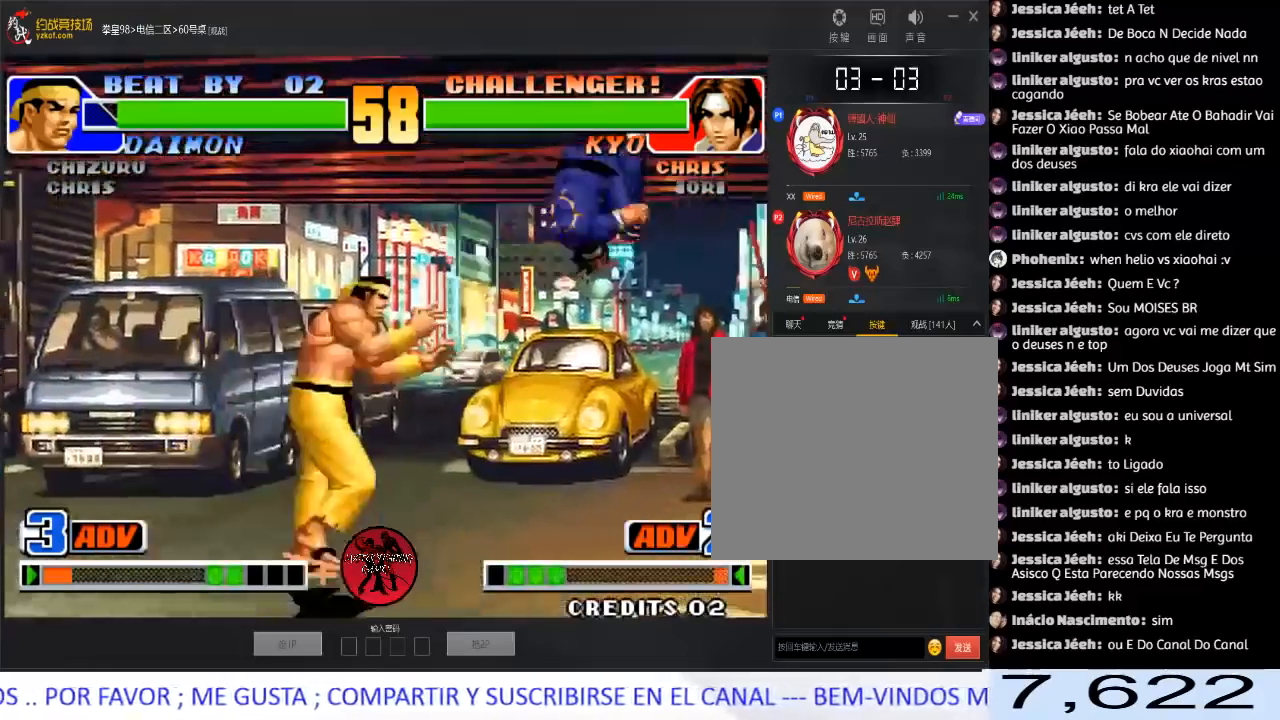
{"buttons": [], "left_stick": "left", "events": [[50, "left_stick", "right"], [333, "left_stick", "left"]]}
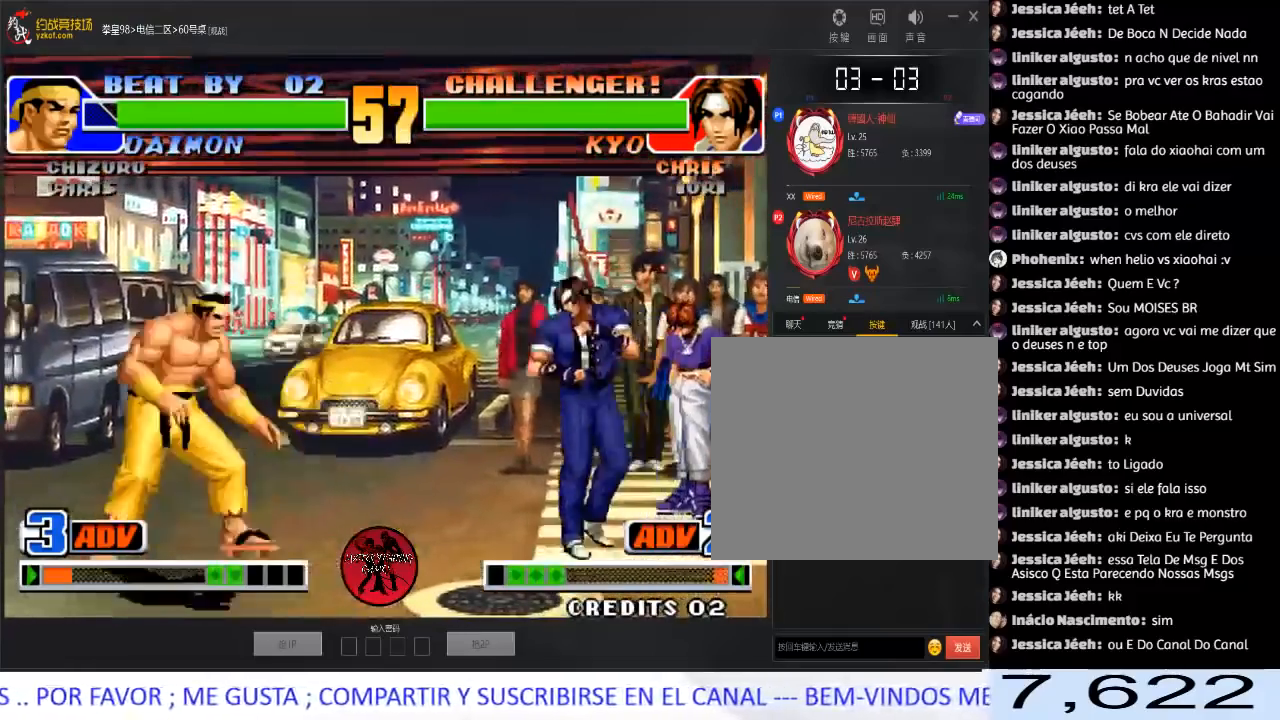
{"buttons": ["A"], "left_stick": "right", "events": [[50, "left_stick", "center"], [100, "D", "down"], [267, "D", "up"], [333, "left_stick", "down"], [433, "left_stick", "right"], [467, "A", "down"]]}
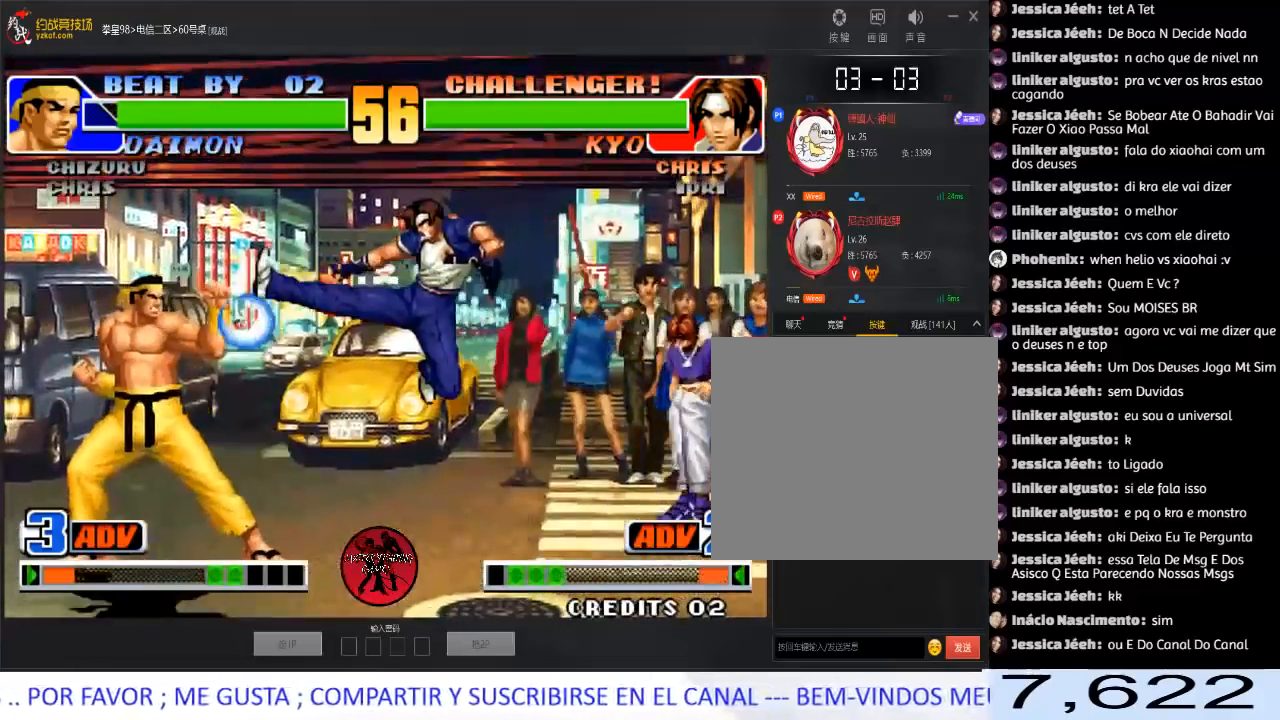
{"buttons": ["A", "B", "C", "D"], "left_stick": "right", "events": [[133, "A", "up"], [483, "A", "down"], [483, "B", "down"], [483, "C", "down"], [483, "D", "down"]]}
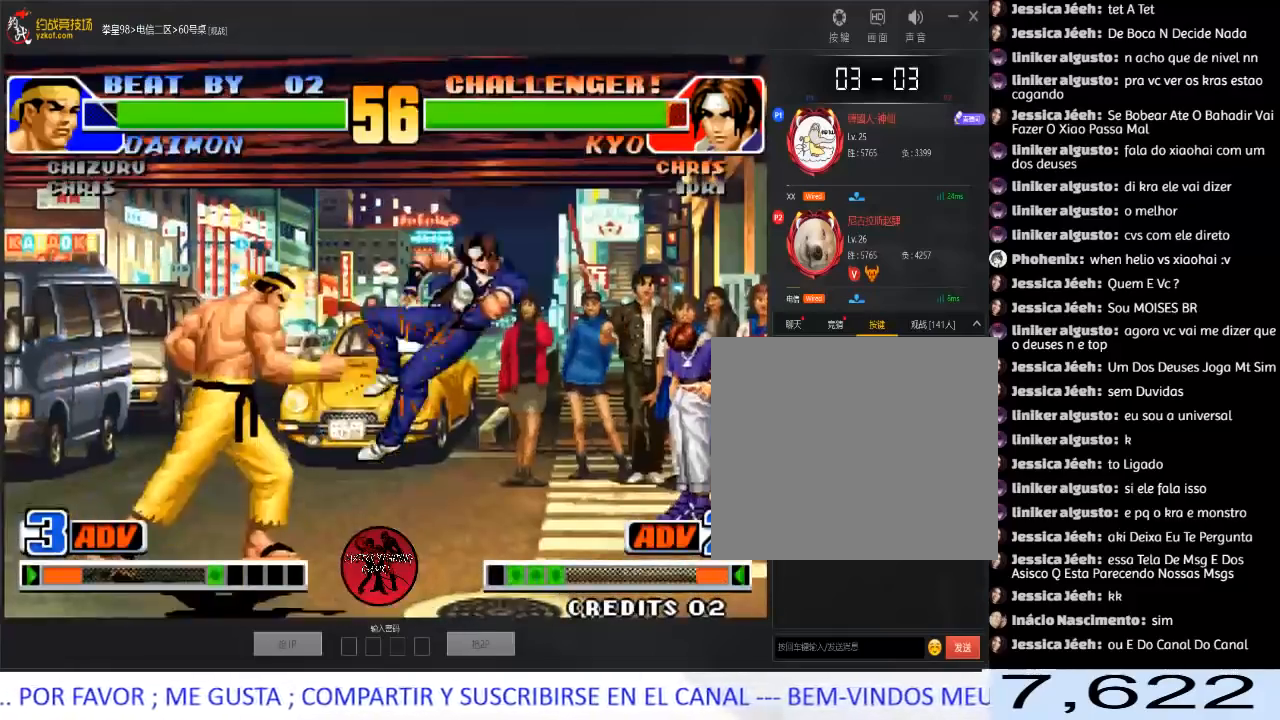
{"buttons": ["A", "B"], "left_stick": "right", "events": [[83, "B", "up"], [117, "C", "up"], [117, "left_stick", "center"], [150, "B", "down"], [150, "C", "down"], [283, "left_stick", "right"], [333, "A", "up"], [350, "B", "up"], [367, "C", "up"], [367, "D", "up"], [483, "A", "down"], [483, "B", "down"]]}
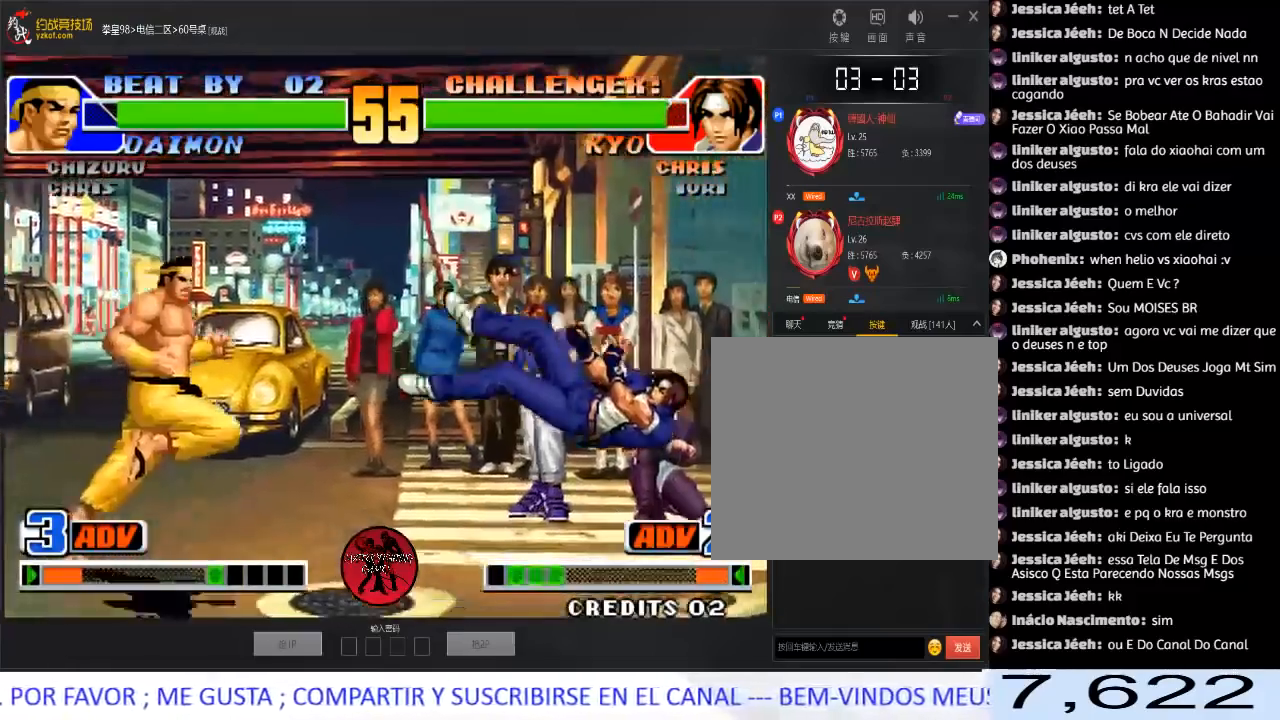
{"buttons": ["B"], "left_stick": "down-right", "events": [[167, "B", "up"], [217, "A", "up"], [383, "B", "down"], [383, "left_stick", "down-right"]]}
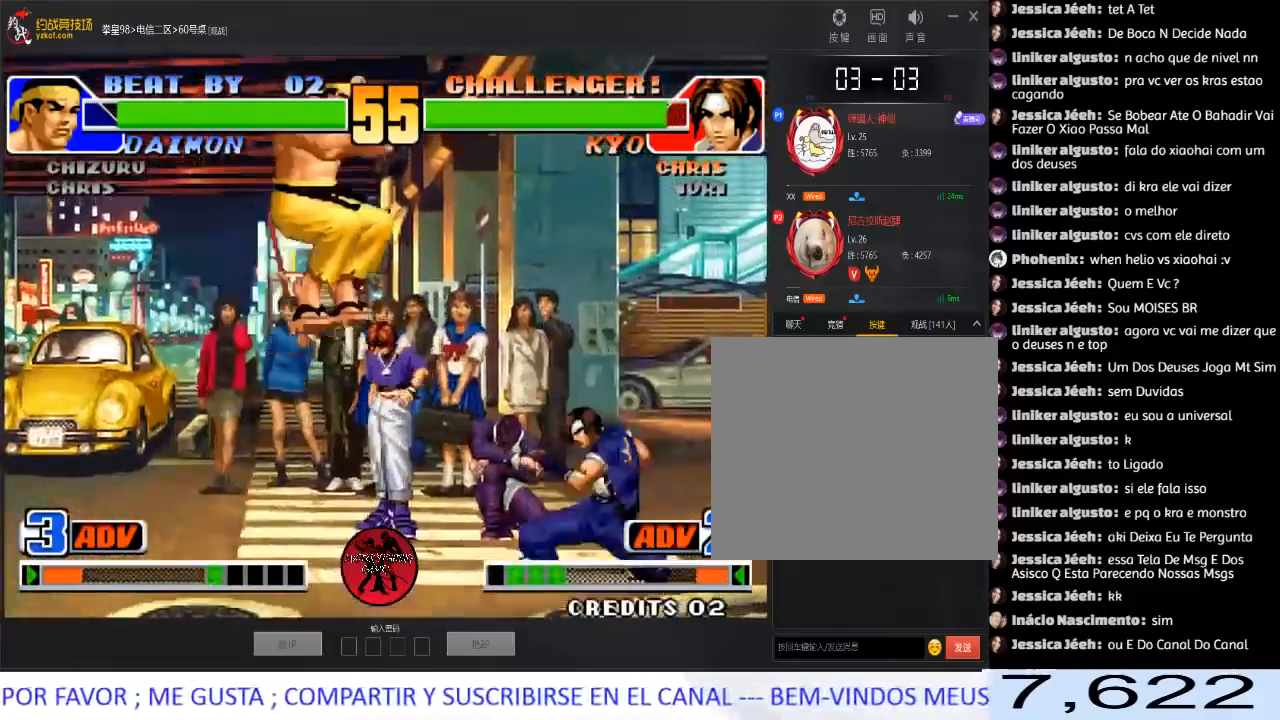
{"buttons": [], "left_stick": "right", "events": [[33, "B", "up"], [50, "left_stick", "right"]]}
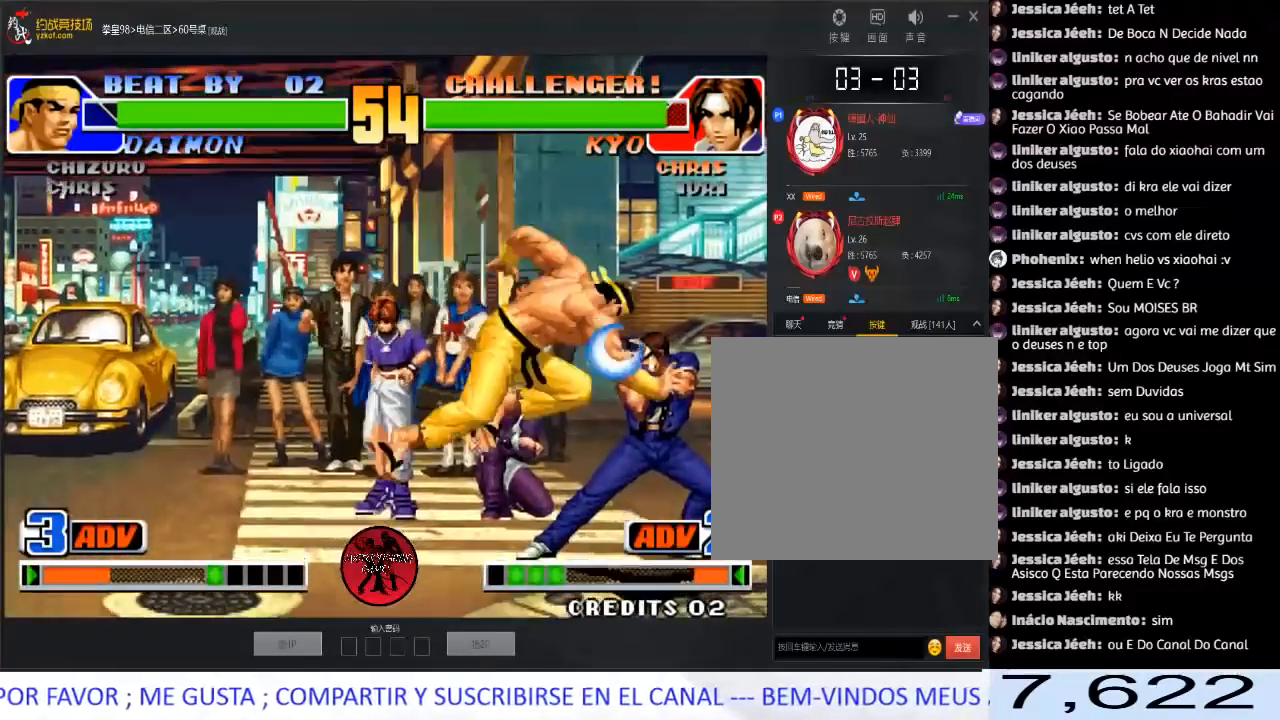
{"buttons": [], "left_stick": "down-right", "events": [[317, "left_stick", "down-right"]]}
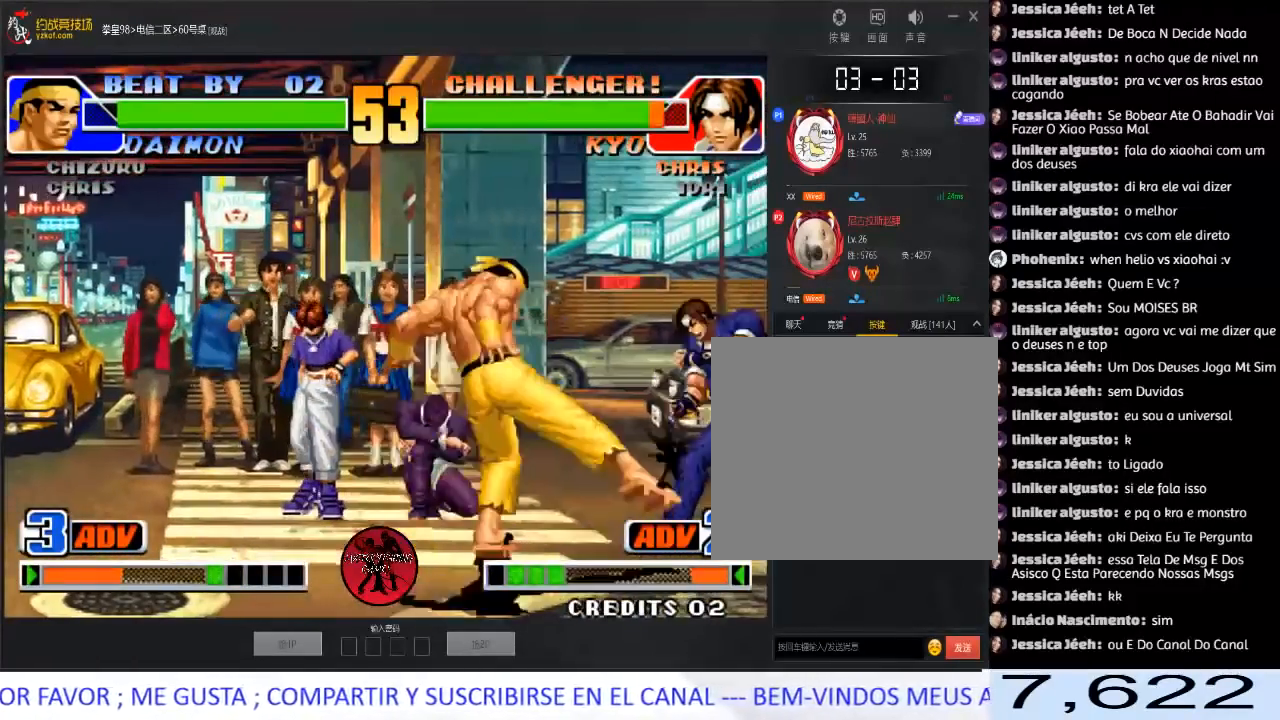
{"buttons": ["A"], "left_stick": "down-right", "events": [[350, "A", "down"]]}
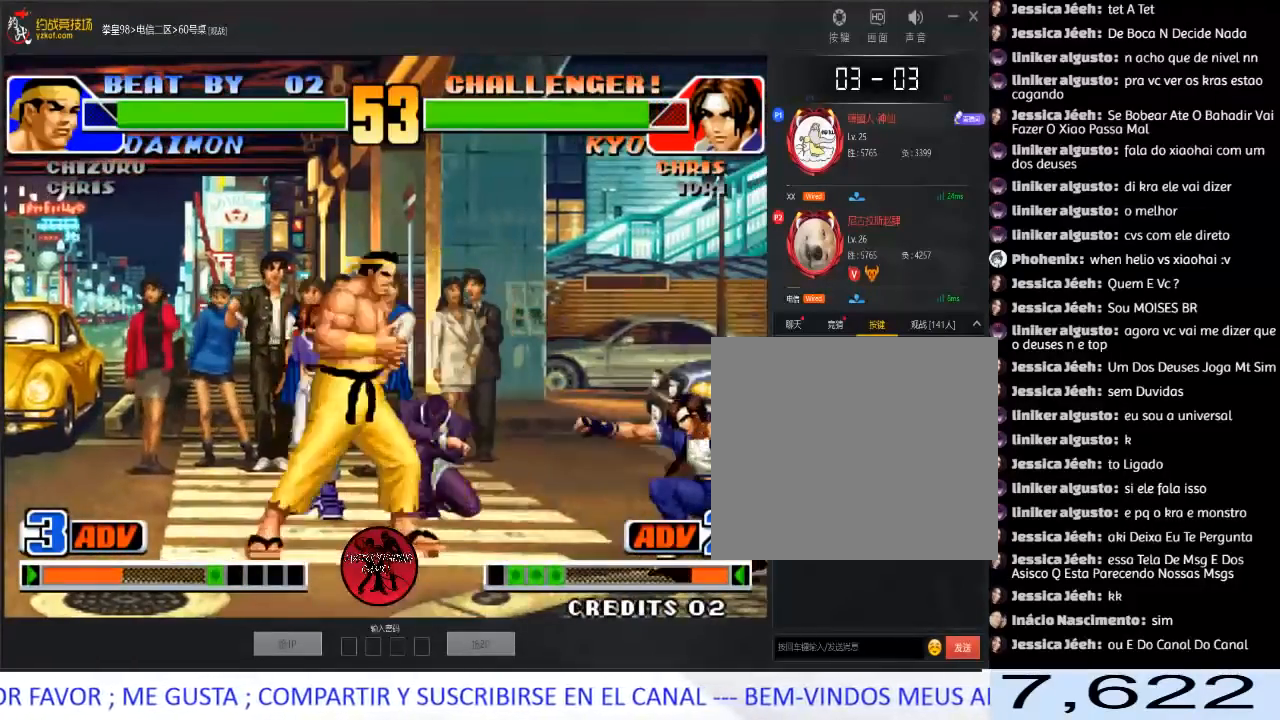
{"buttons": [], "left_stick": "down-right", "events": [[17, "A", "up"], [50, "left_stick", "left"], [117, "left_stick", "down"], [217, "left_stick", "down-right"]]}
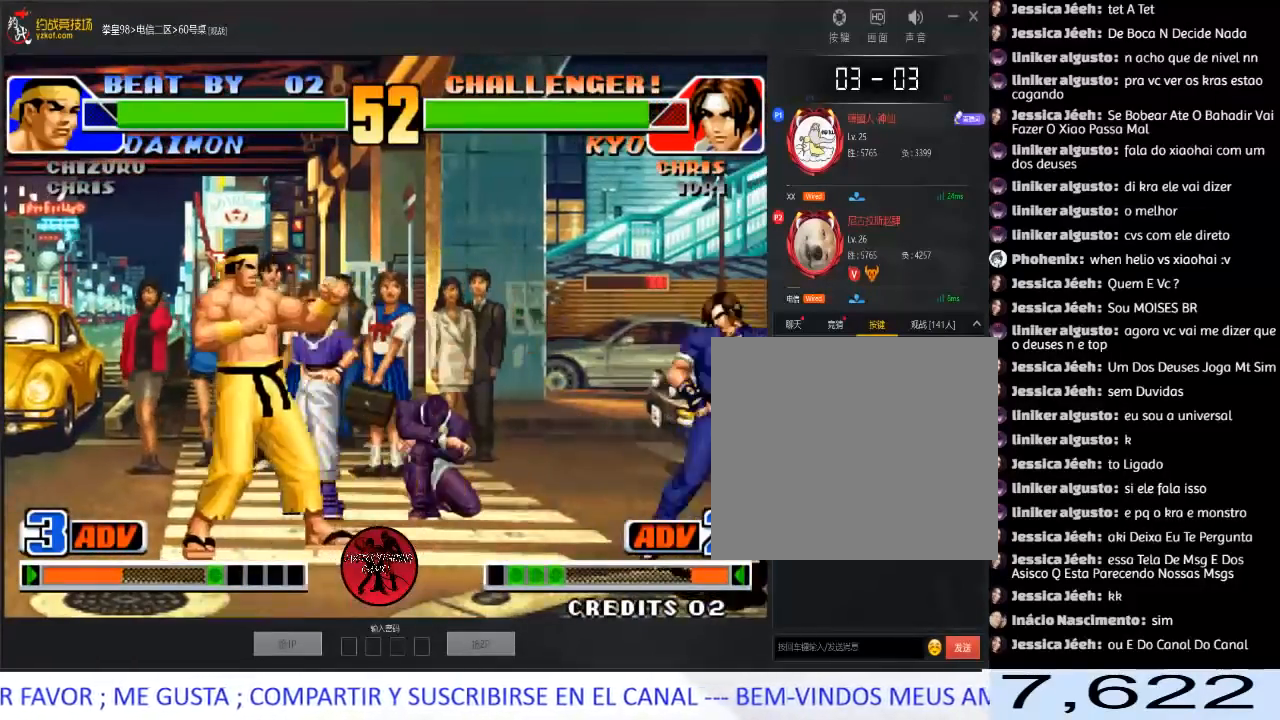
{"buttons": [], "left_stick": "center", "events": [[167, "left_stick", "left"], [250, "left_stick", "center"], [300, "left_stick", "right"], [433, "left_stick", "center"]]}
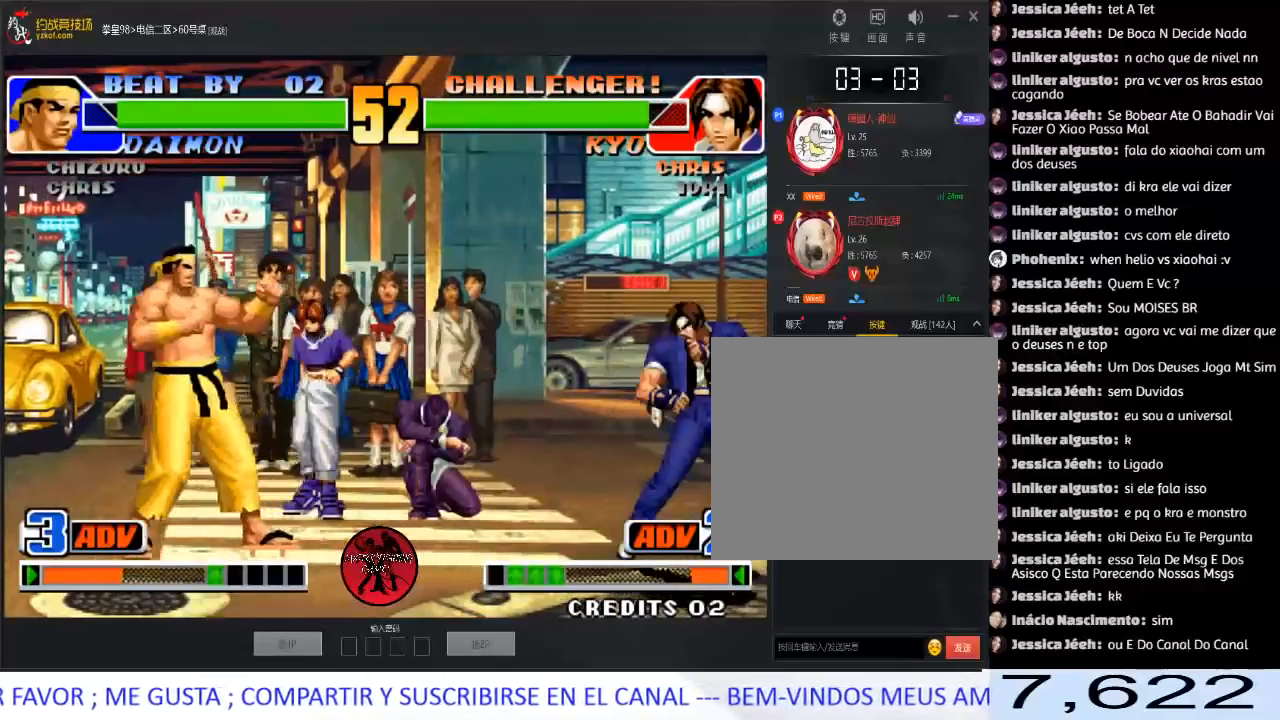
{"buttons": [], "left_stick": "down", "events": [[83, "left_stick", "left"], [250, "A", "down"], [367, "left_stick", "right"], [433, "A", "up"], [450, "left_stick", "down"]]}
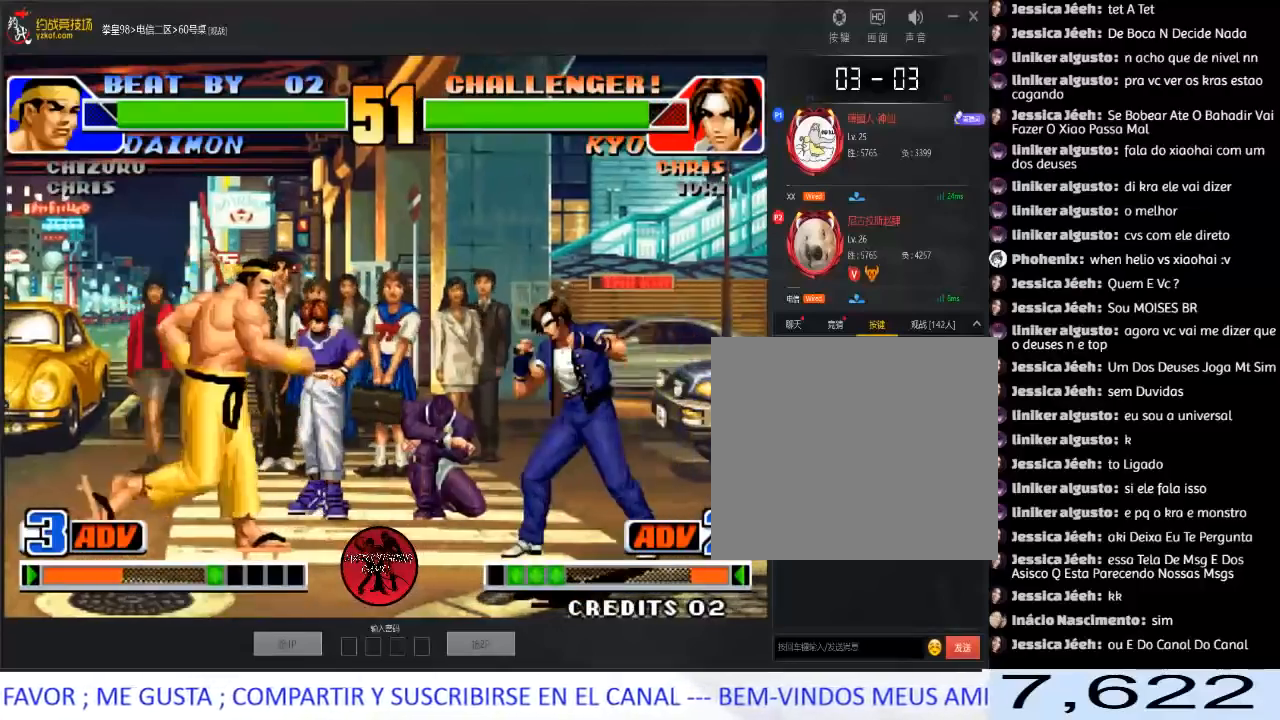
{"buttons": [], "left_stick": "right", "events": [[50, "B", "down"], [67, "left_stick", "right"], [150, "B", "up"]]}
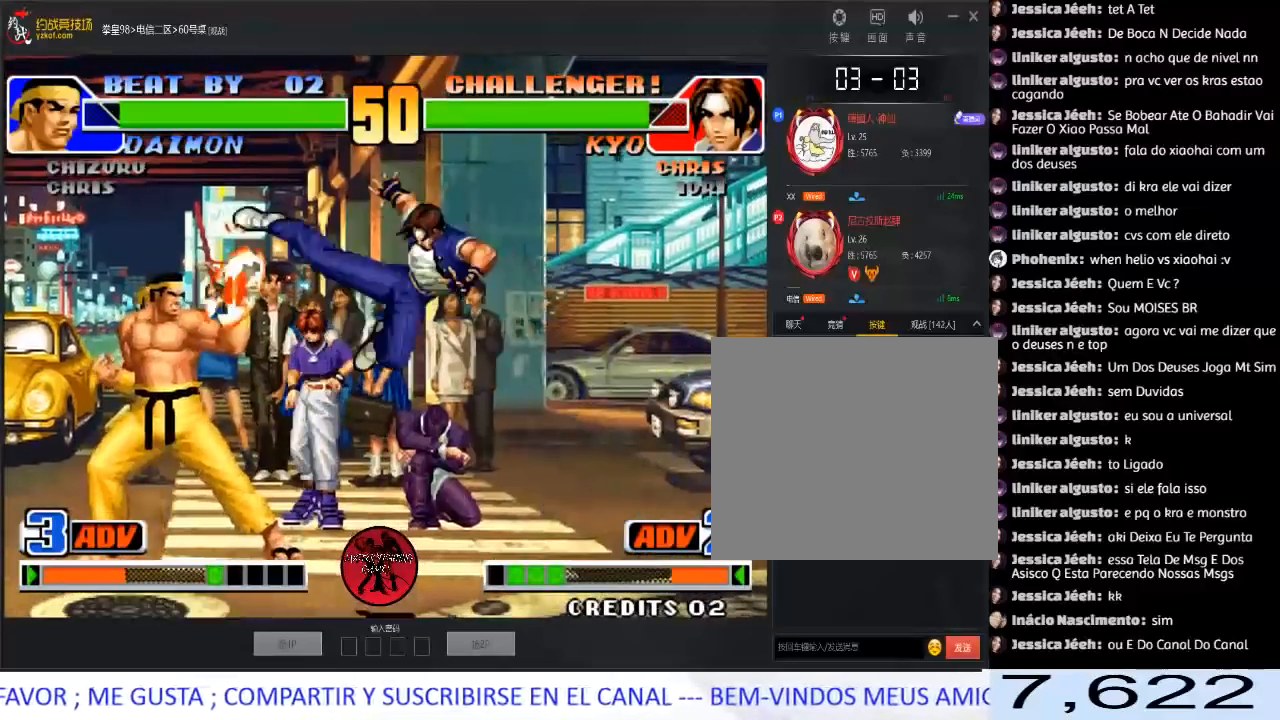
{"buttons": [], "left_stick": "right", "events": [[50, "left_stick", "center"], [233, "left_stick", "left"], [283, "left_stick", "down"], [333, "A", "down"], [333, "left_stick", "right"], [450, "A", "up"]]}
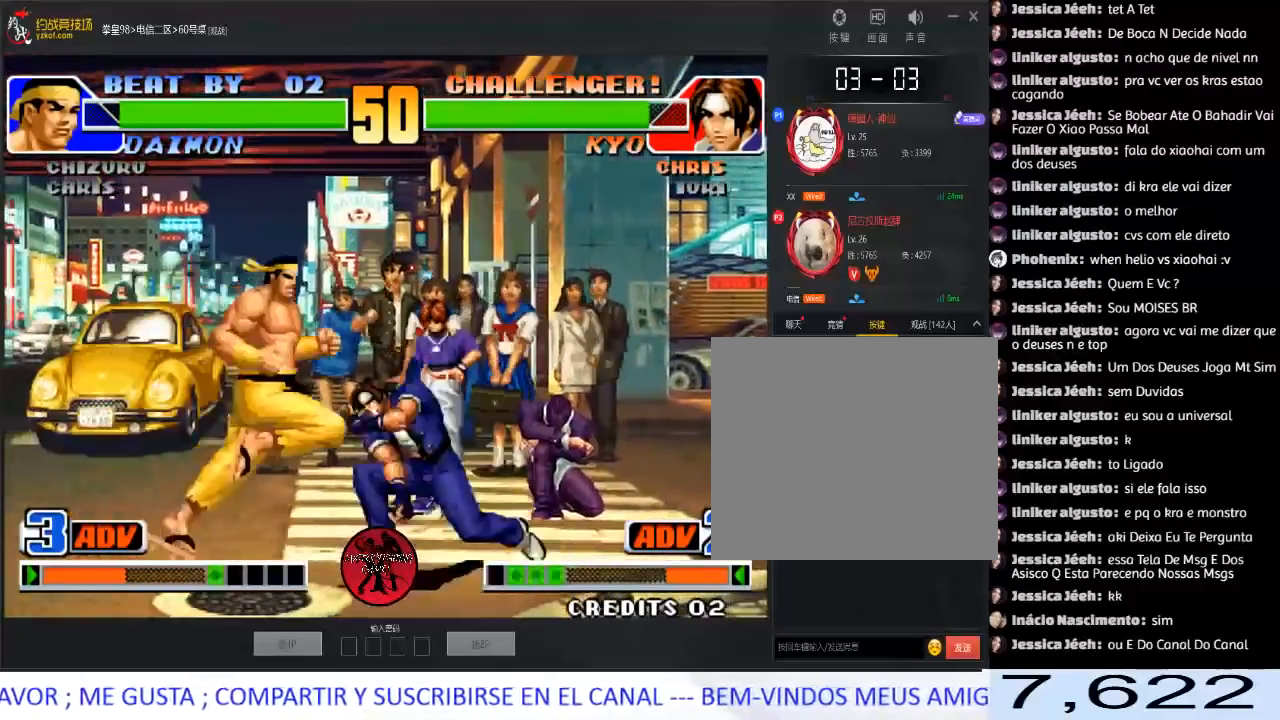
{"buttons": [], "left_stick": "center", "events": [[467, "left_stick", "center"]]}
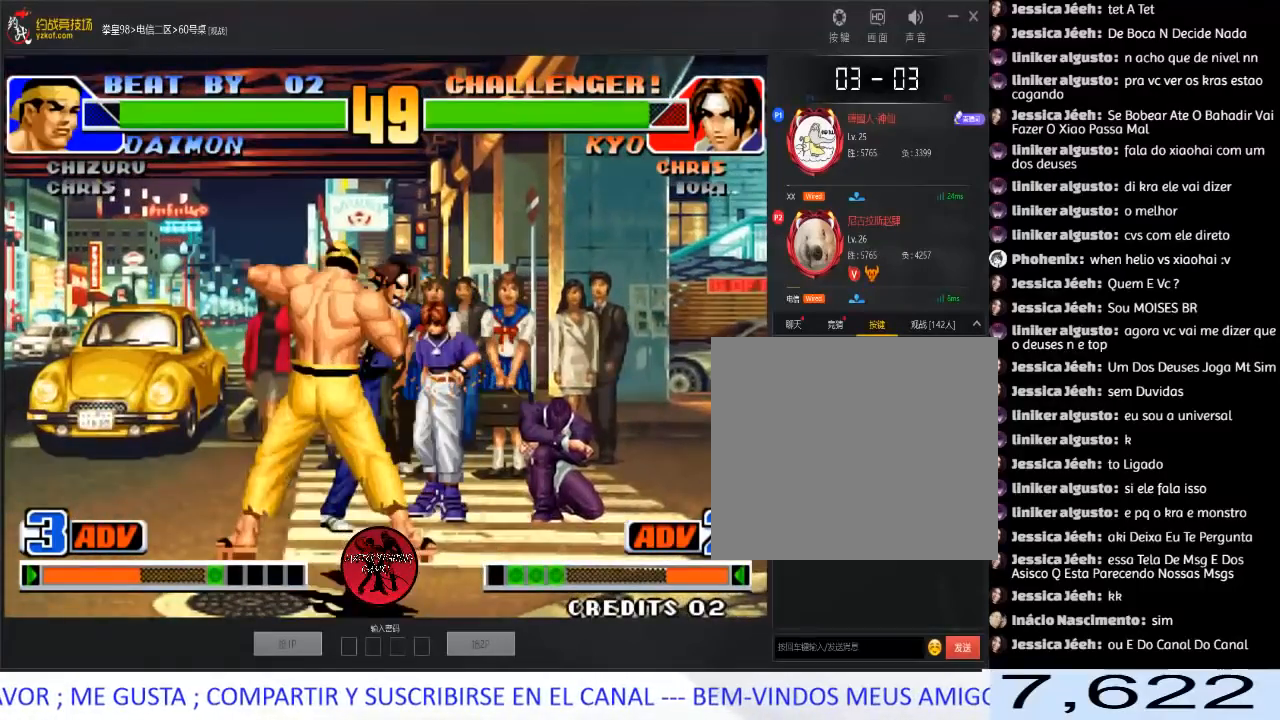
{"buttons": ["A", "B", "C"], "left_stick": "center", "events": [[133, "B", "down"], [133, "C", "down"], [167, "D", "down"], [217, "D", "up"], [250, "B", "up"], [300, "D", "down"], [317, "A", "down"], [317, "B", "down"], [417, "B", "up"], [433, "D", "up"], [450, "A", "up"], [450, "C", "up"], [500, "A", "down"], [500, "B", "down"], [500, "C", "down"]]}
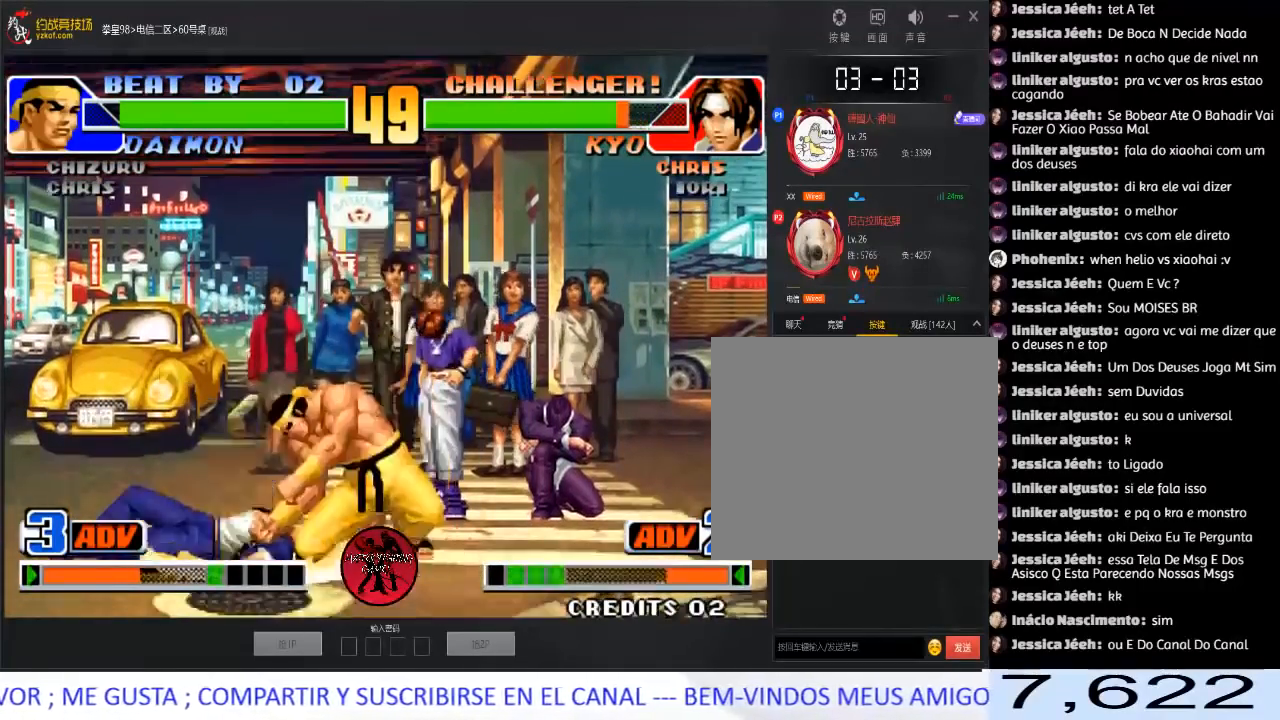
{"buttons": [], "left_stick": "center", "events": [[100, "B", "up"], [117, "A", "up"], [117, "C", "up"], [183, "A", "down"], [200, "B", "down"], [217, "C", "down"], [267, "B", "up"], [283, "A", "up"], [283, "C", "up"]]}
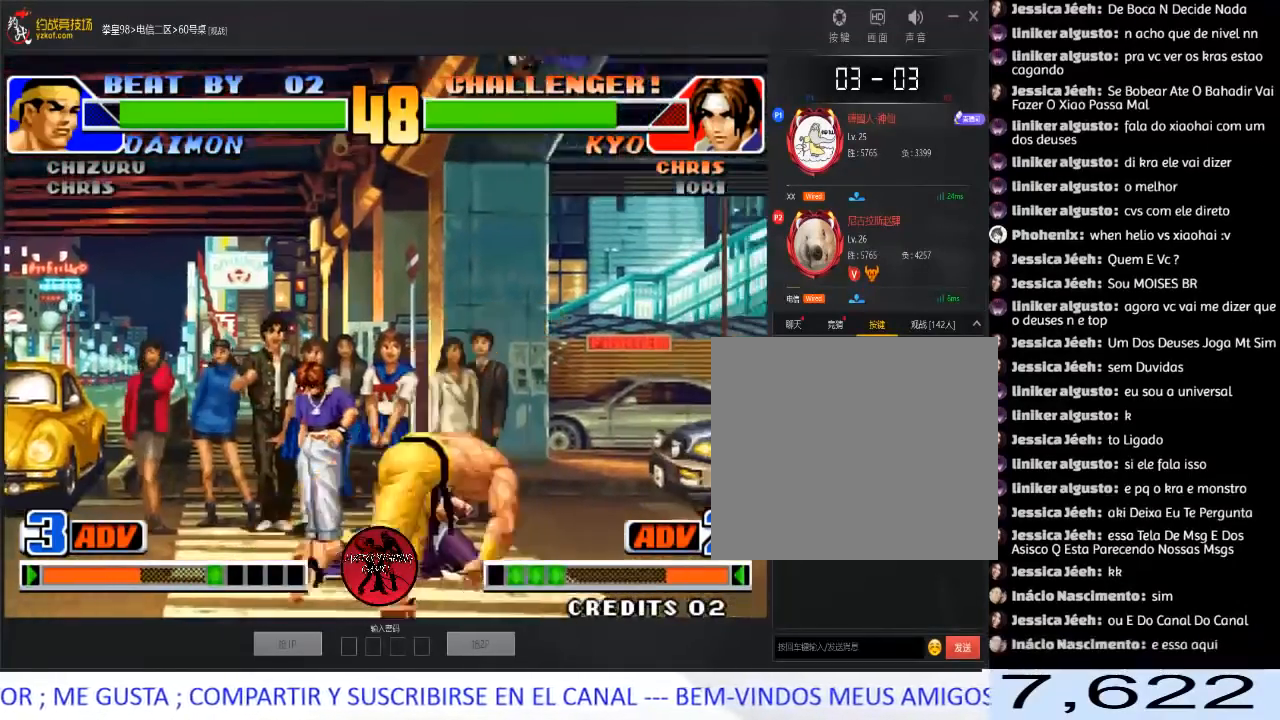
{"buttons": [], "left_stick": "center", "events": []}
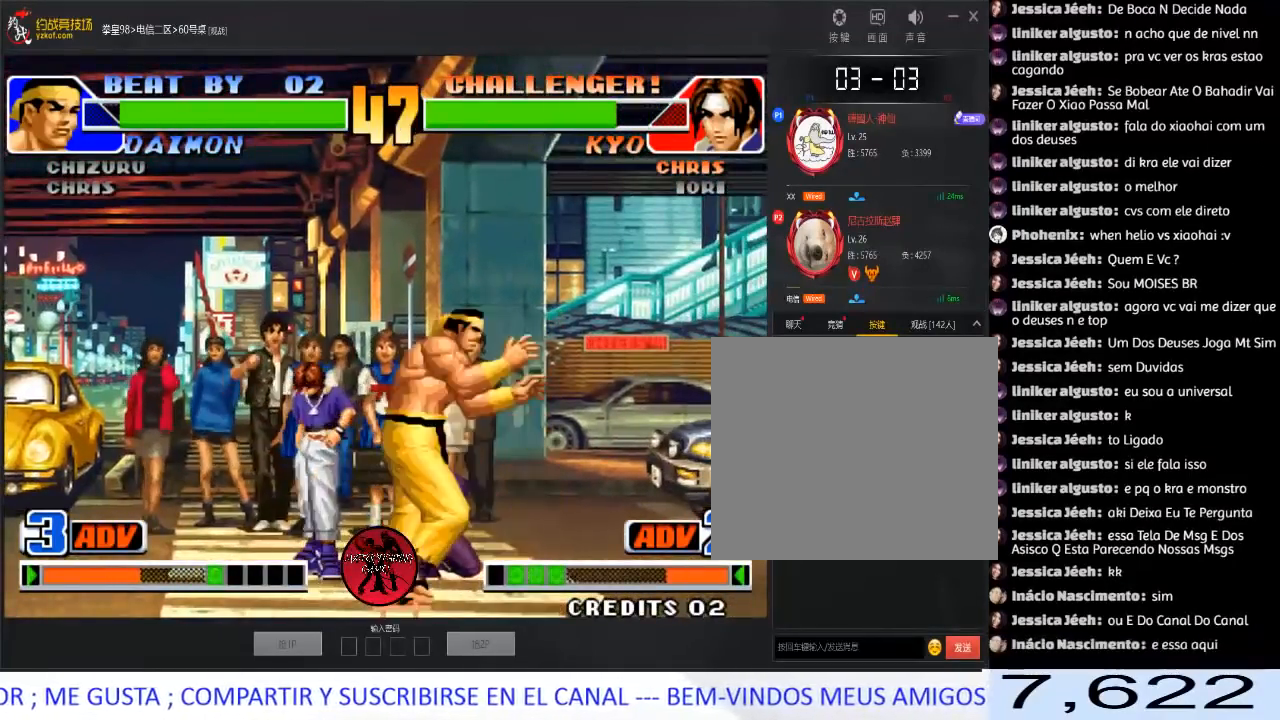
{"buttons": [], "left_stick": "center", "events": []}
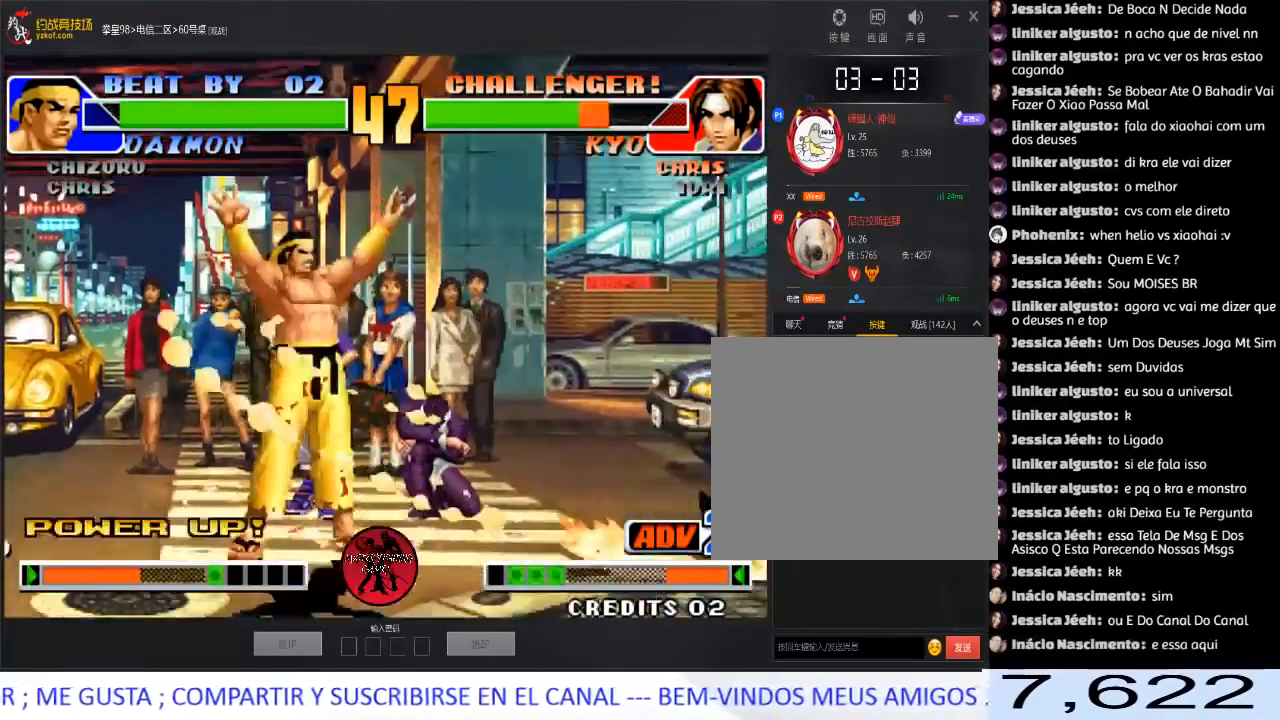
{"buttons": ["A", "C", "D"], "left_stick": "center", "events": [[233, "D", "down"], [250, "A", "down"], [250, "C", "down"], [333, "A", "up"], [367, "C", "up"], [433, "A", "down"], [433, "C", "down"]]}
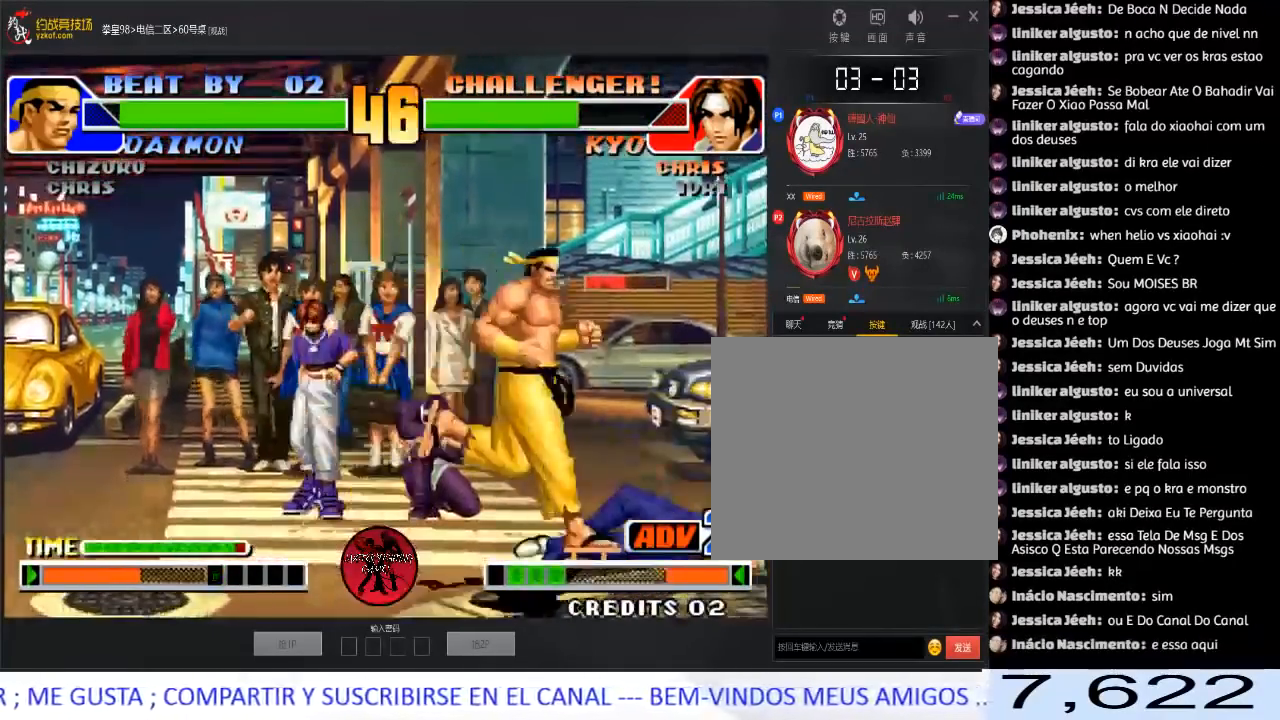
{"buttons": [], "left_stick": "right", "events": [[33, "A", "up"], [33, "C", "up"], [83, "A", "down"], [100, "C", "down"], [217, "C", "up"], [250, "D", "up"], [283, "A", "up"], [450, "left_stick", "right"]]}